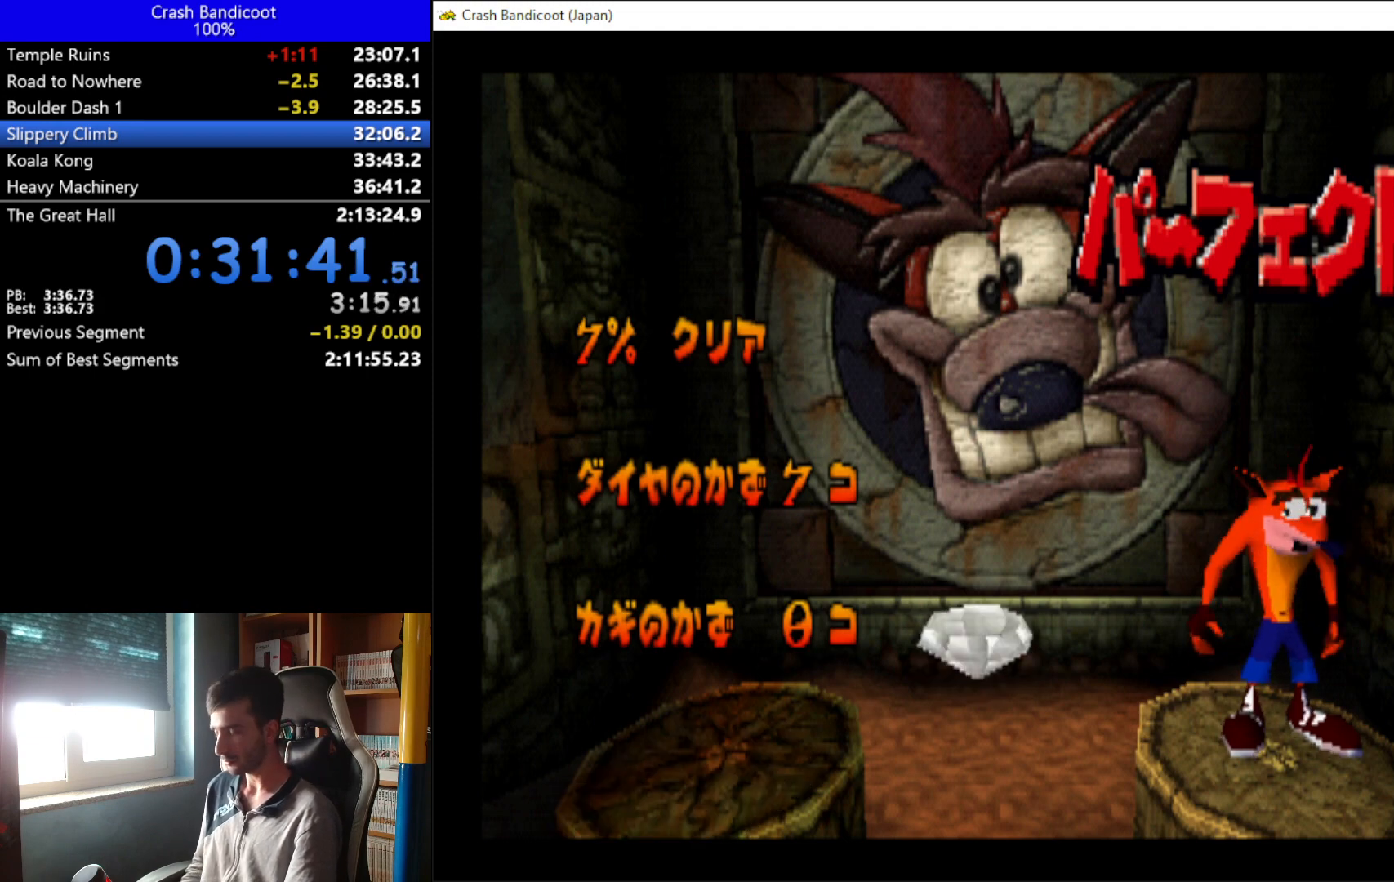
Gameplay with a controller (Xbox layout); each line is a JSON object with the inputs held at the frame after it. "events" lists button and stick changes between this image and that frame as [ms after this image, input, new state], when the widget could be followed in between. Not read: right_stick.
{"buttons": [], "left_stick": "center", "events": [[133, "B", "down"], [267, "A", "down"], [267, "B", "up"], [300, "A", "up"], [367, "A", "down"], [367, "B", "down"], [467, "A", "up"], [467, "B", "up"]]}
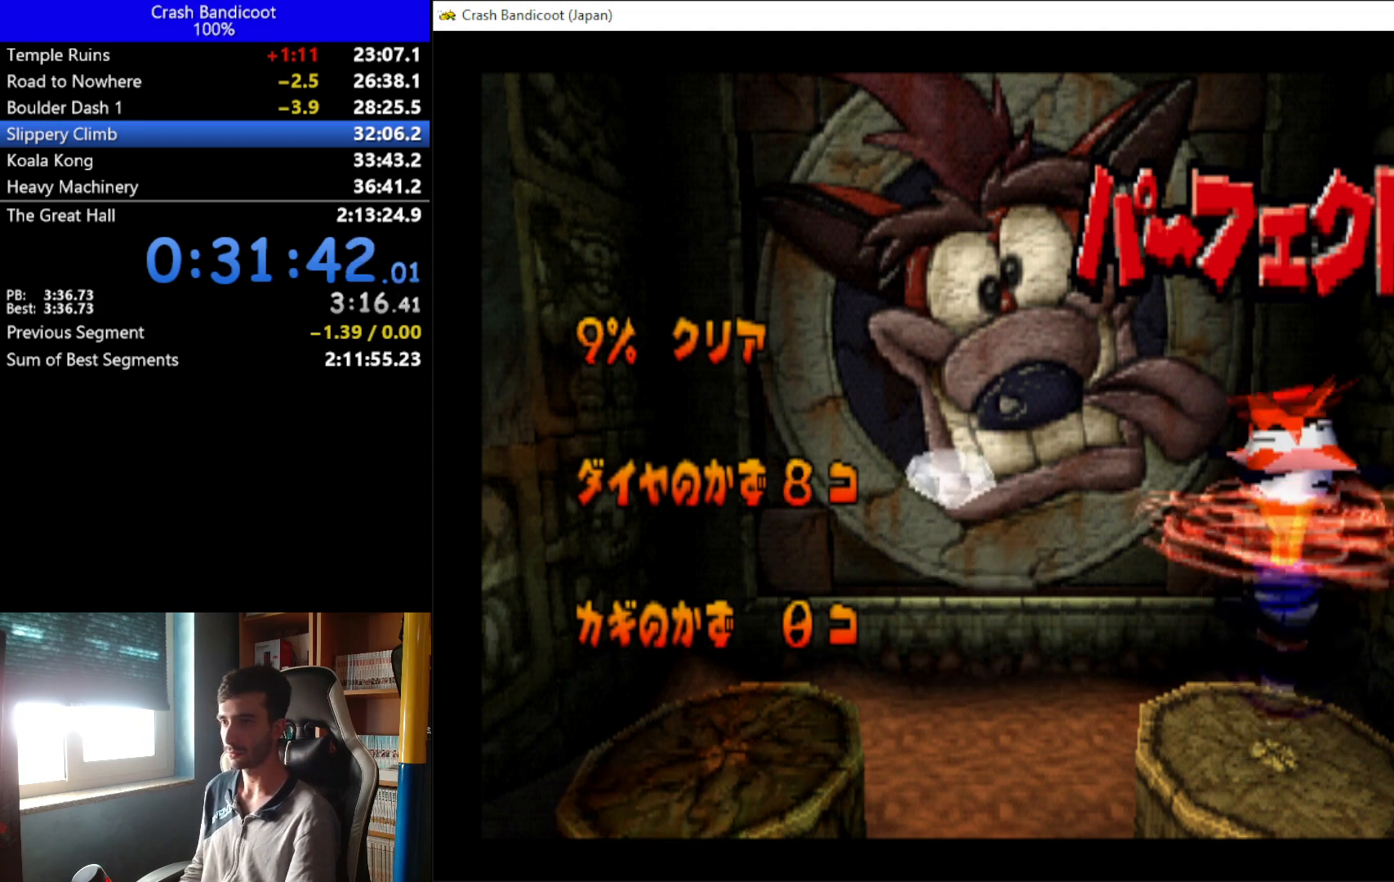
{"buttons": ["A"], "left_stick": "center", "events": [[33, "A", "down"], [100, "A", "up"], [100, "B", "down"], [167, "A", "down"], [200, "B", "up"], [233, "A", "up"], [233, "B", "down"], [300, "A", "down"], [300, "Y", "down"], [400, "A", "up"], [400, "B", "up"], [400, "Y", "up"], [433, "A", "down"]]}
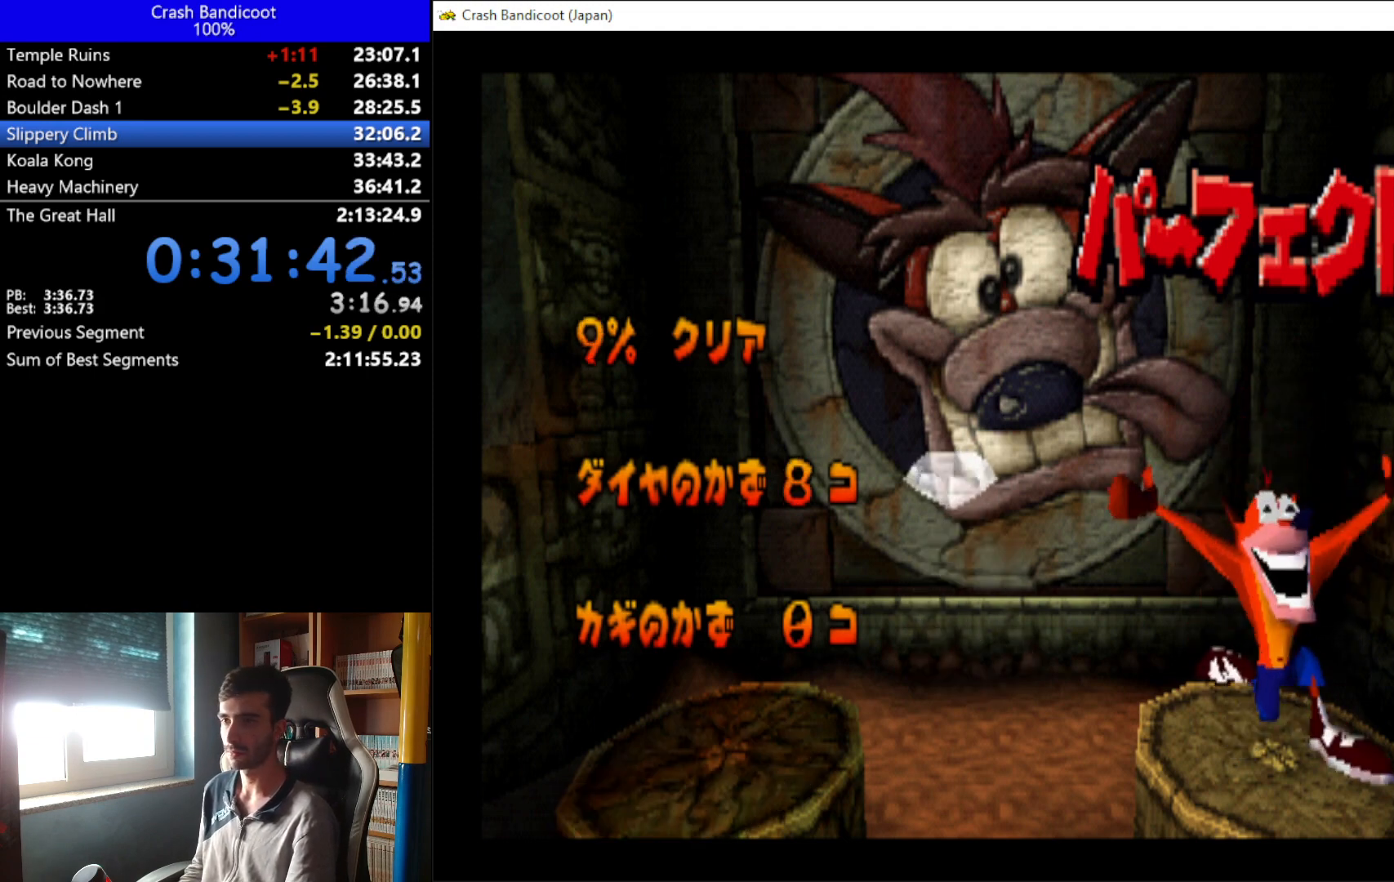
{"buttons": ["A"], "left_stick": "center", "events": [[33, "A", "up"], [33, "B", "down"], [100, "A", "down"], [133, "A", "up"], [133, "B", "up"], [167, "B", "down"], [233, "A", "down"], [300, "A", "up"], [333, "B", "up"], [367, "A", "down"], [367, "B", "down"], [433, "A", "up"], [433, "Y", "down"], [500, "A", "down"], [500, "B", "up"], [500, "Y", "up"]]}
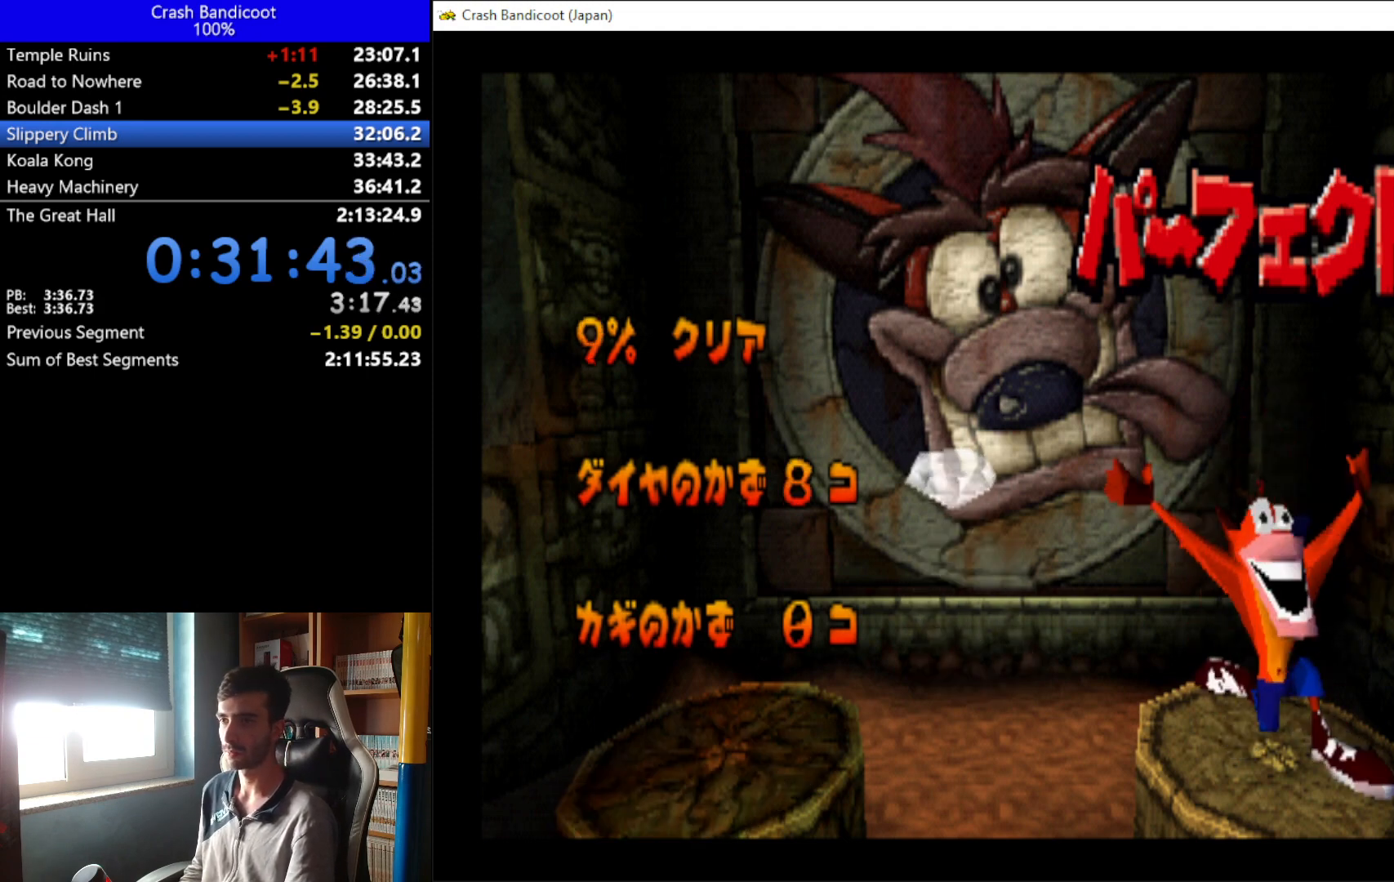
{"buttons": [], "left_stick": "center", "events": [[100, "A", "up"], [100, "B", "down"], [100, "Y", "down"], [200, "B", "up"], [200, "Y", "up"], [233, "B", "down"], [267, "A", "down"], [267, "Y", "down"], [333, "A", "up"], [333, "B", "up"], [333, "Y", "up"]]}